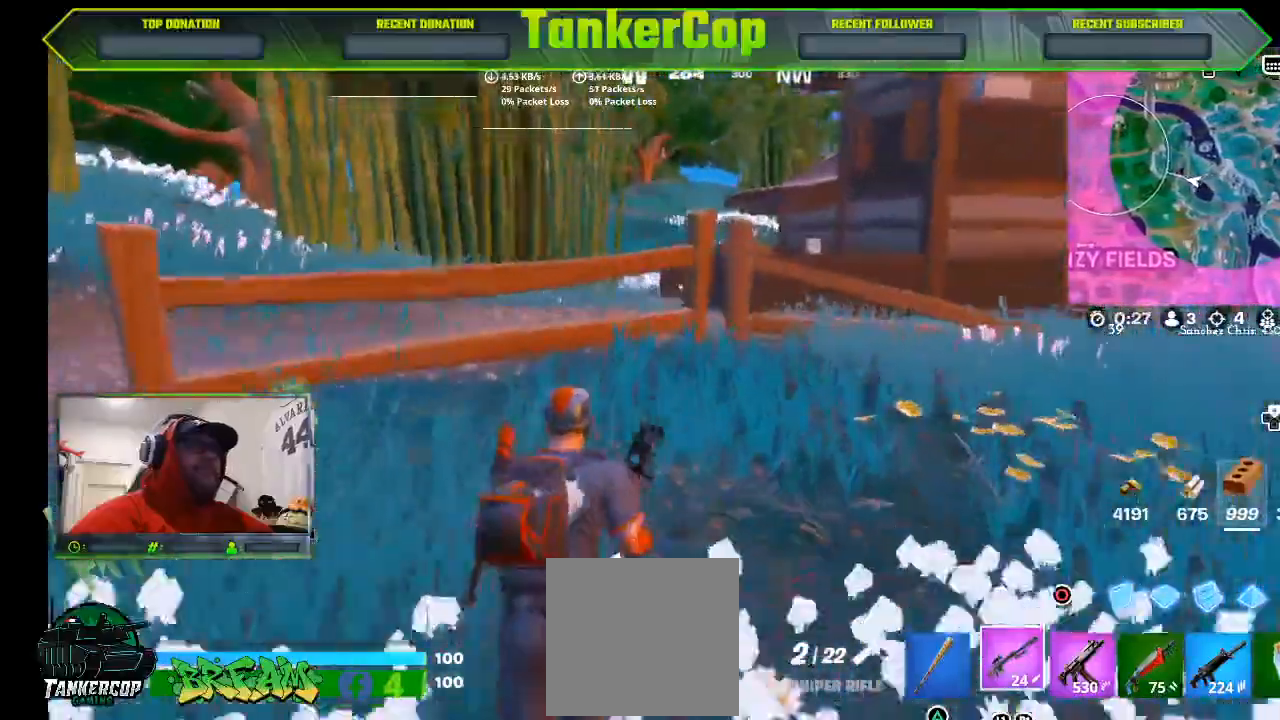
Gameplay with a controller (PlayStation layout); each line is a JSON object with the inputs held at the frame after it (dt_ms = milliseconds from this image to that frame). "events" lists button and stick changes between this image and that frame as [ms after this image, input, new state], when the widget could be followed in between.
{"dt_ms": 500, "buttons": ["CROSS"], "left_stick": "up", "right_stick": "center", "events": [[300, "left_stick", "up"], [500, "CROSS", "down"]]}
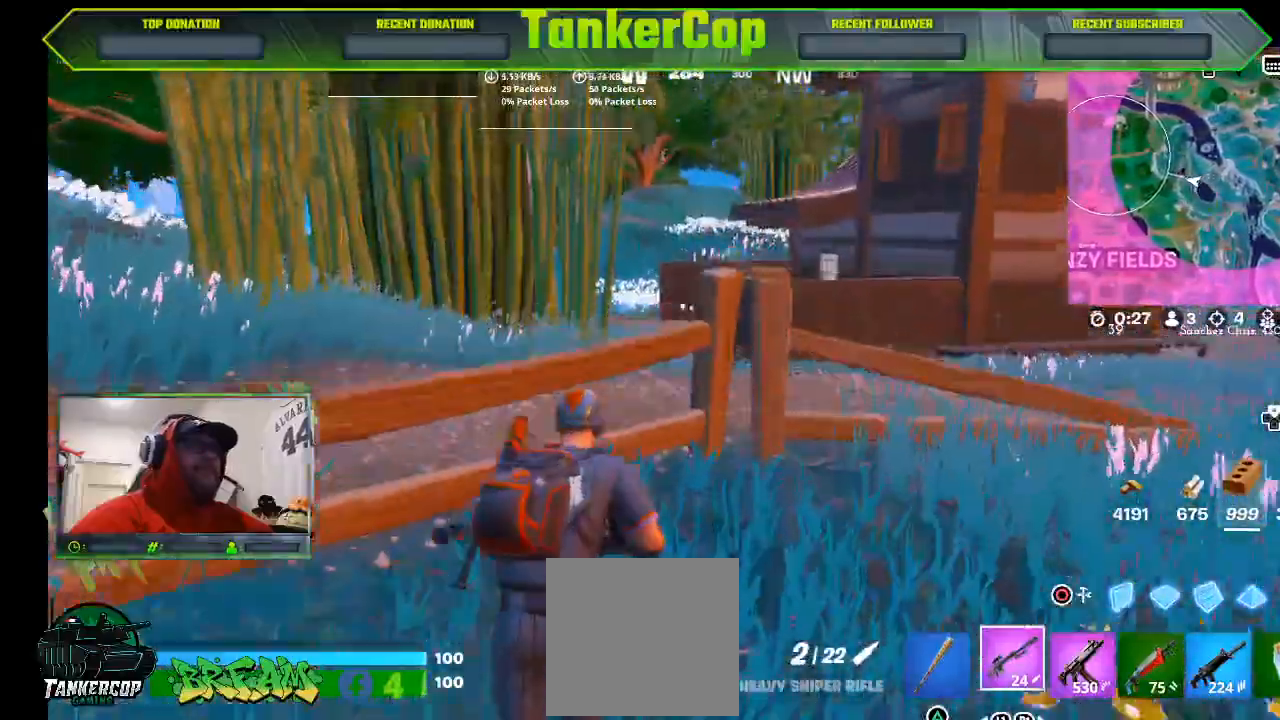
{"dt_ms": 500, "buttons": [], "left_stick": "up", "right_stick": "center", "events": [[200, "CROSS", "up"]]}
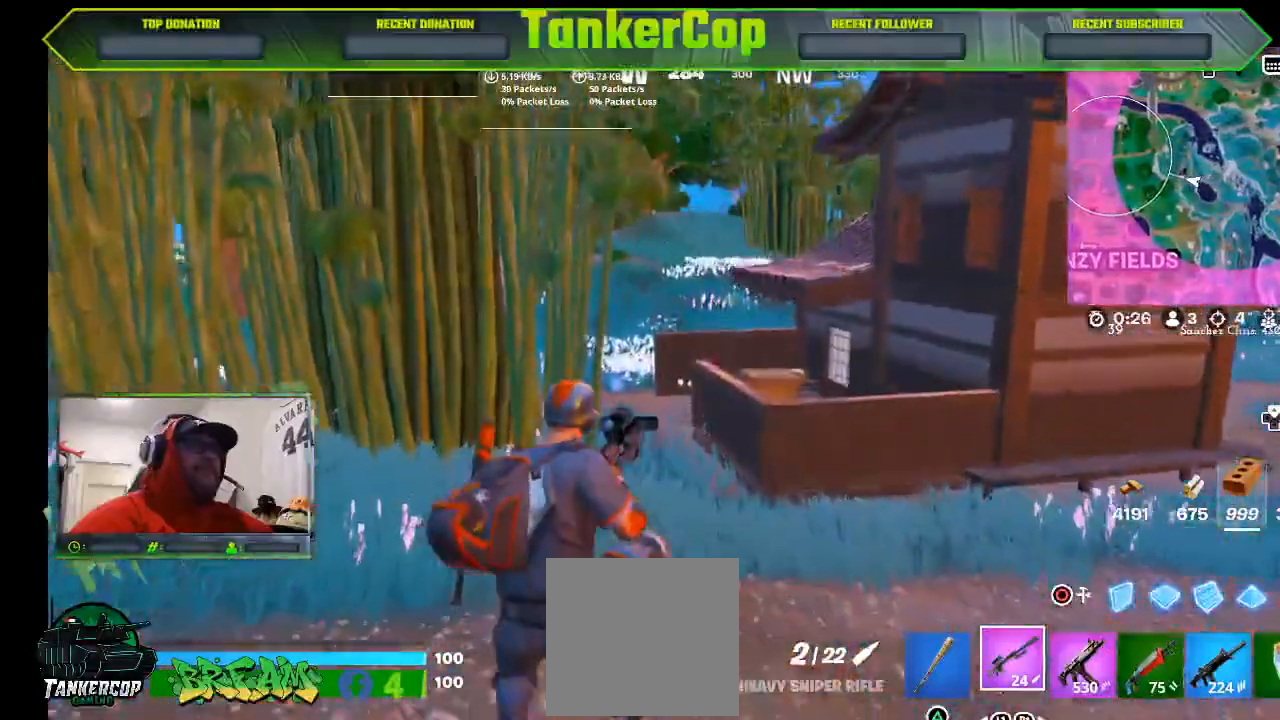
{"dt_ms": 500, "buttons": [], "left_stick": "up", "right_stick": "center", "events": []}
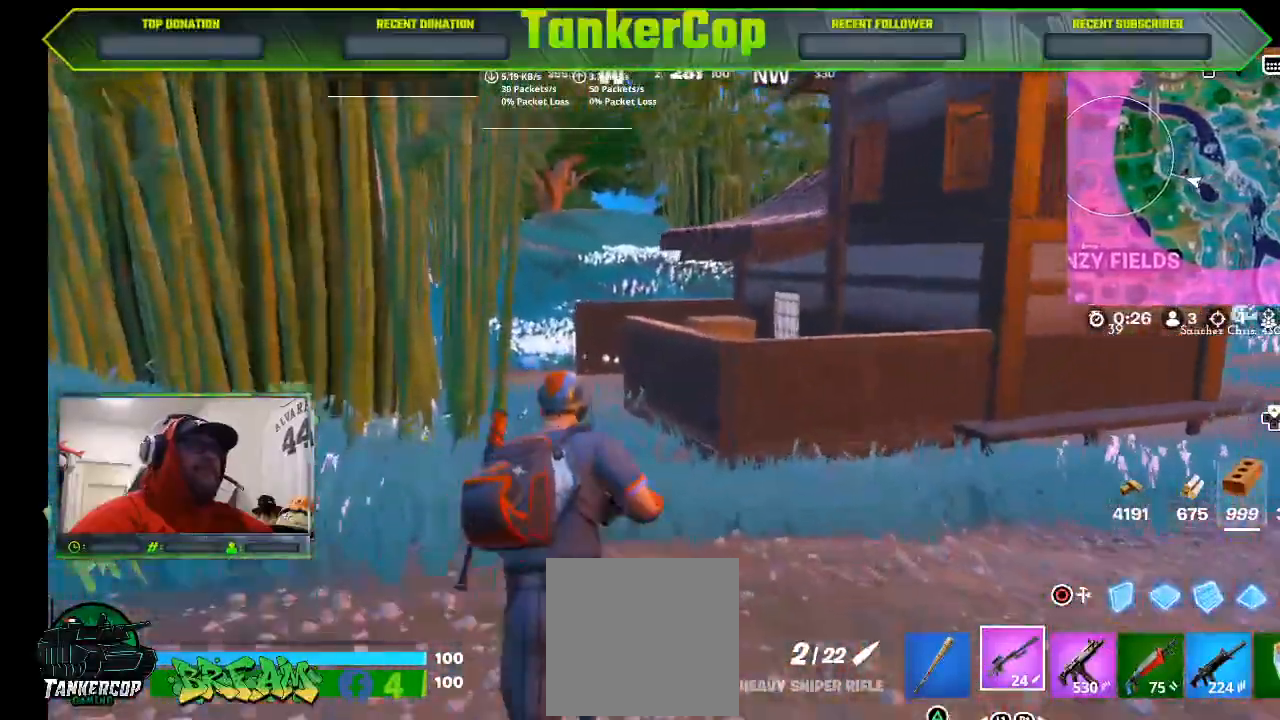
{"dt_ms": 500, "buttons": [], "left_stick": "up", "right_stick": "center", "events": [[67, "L3", "down"], [300, "L3", "up"]]}
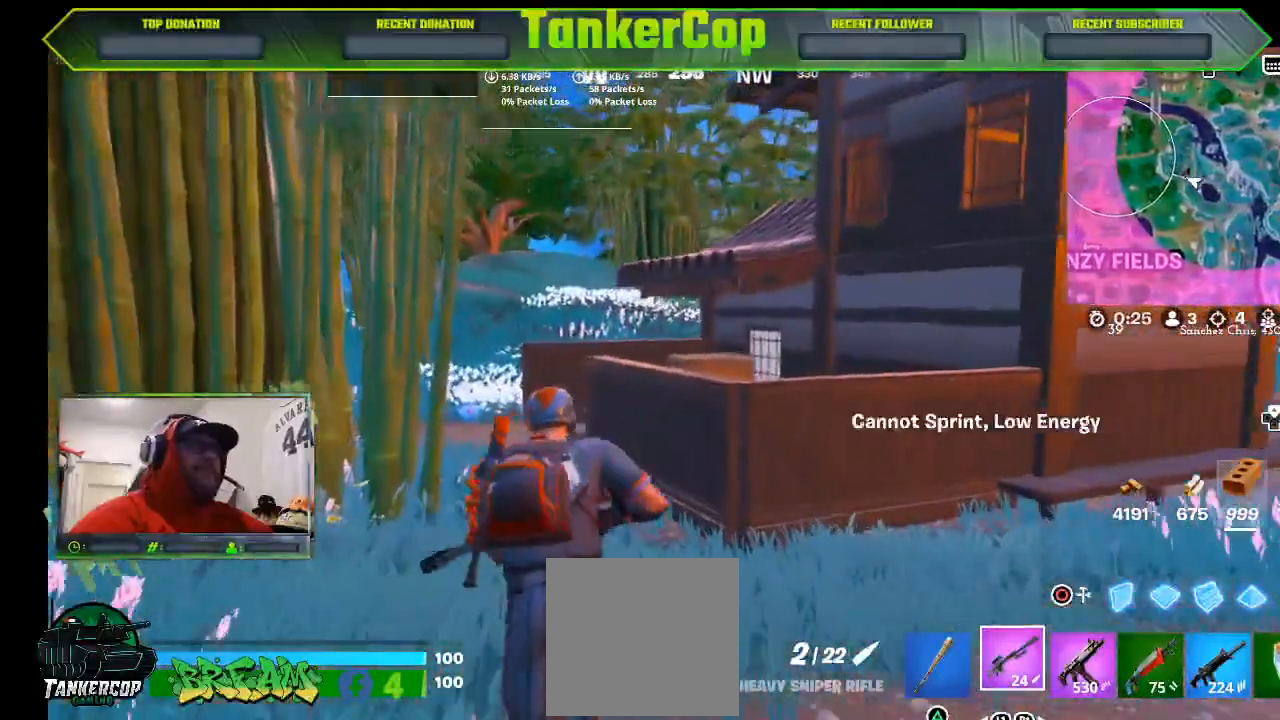
{"dt_ms": 500, "buttons": ["L3"], "left_stick": "up", "right_stick": "center"}
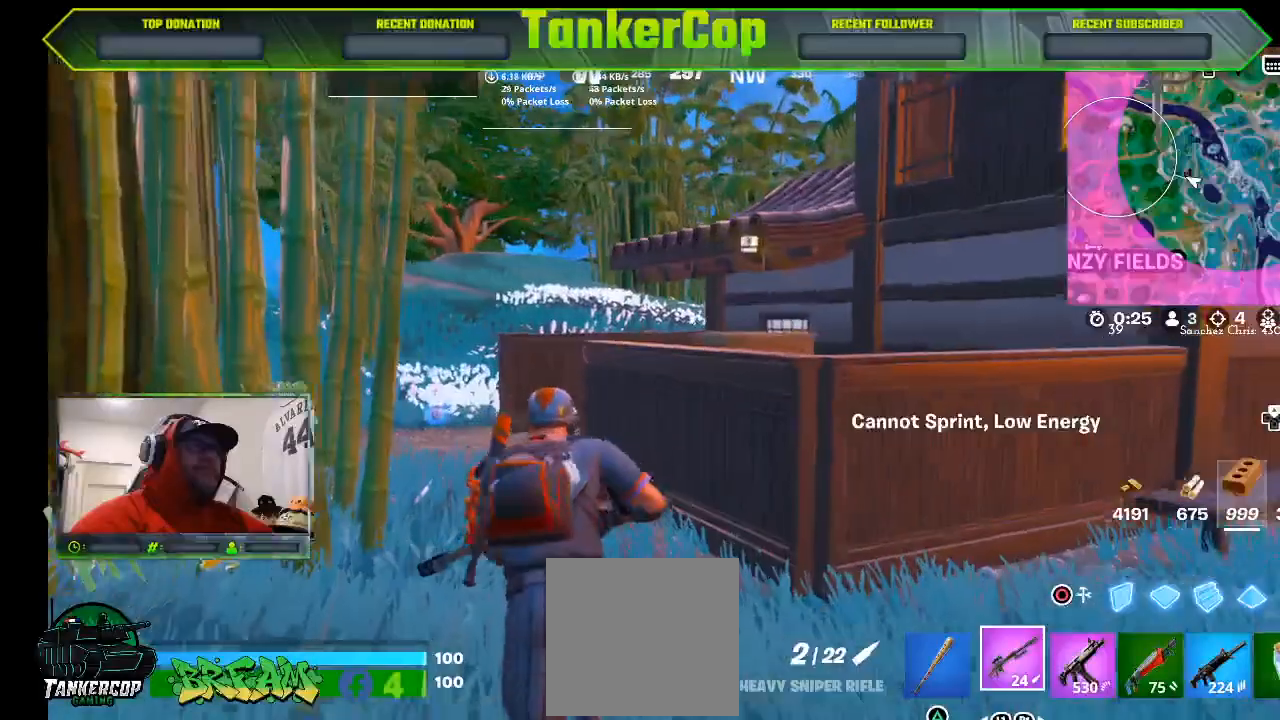
{"dt_ms": 500, "buttons": [], "left_stick": "up", "right_stick": "center", "events": [[167, "L3", "up"]]}
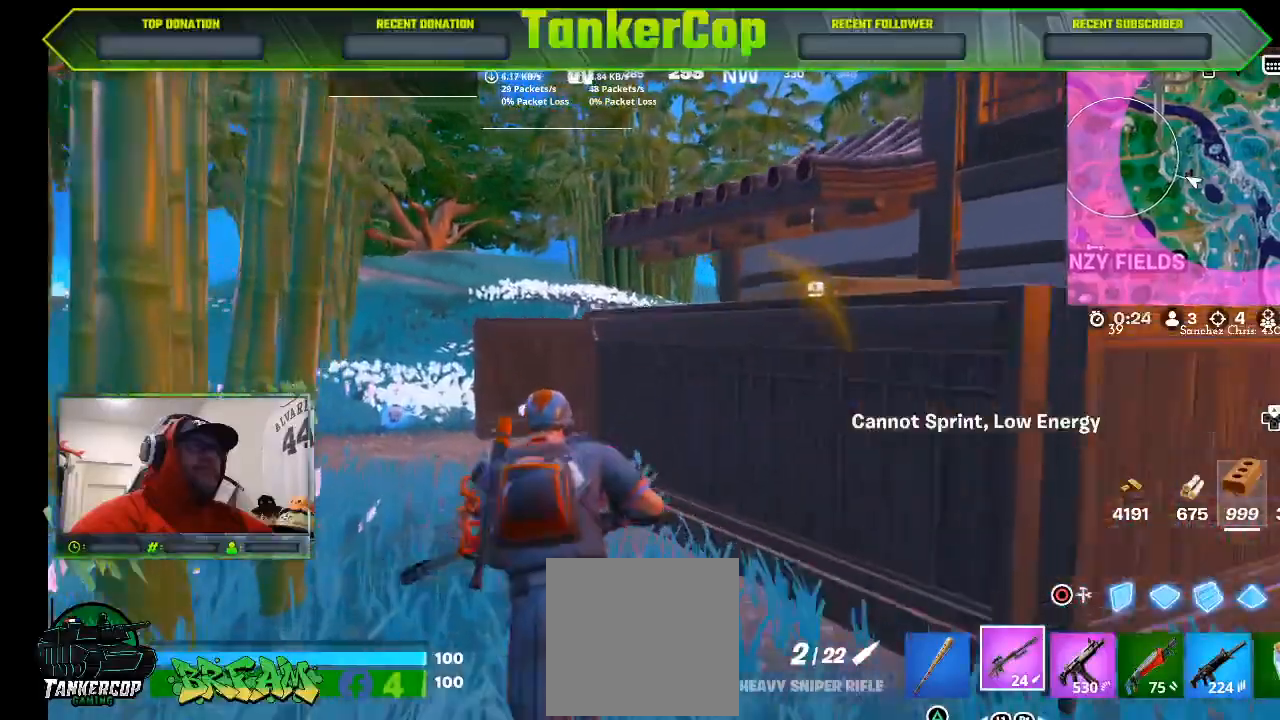
{"dt_ms": 500, "buttons": [], "left_stick": "up", "right_stick": "center", "events": []}
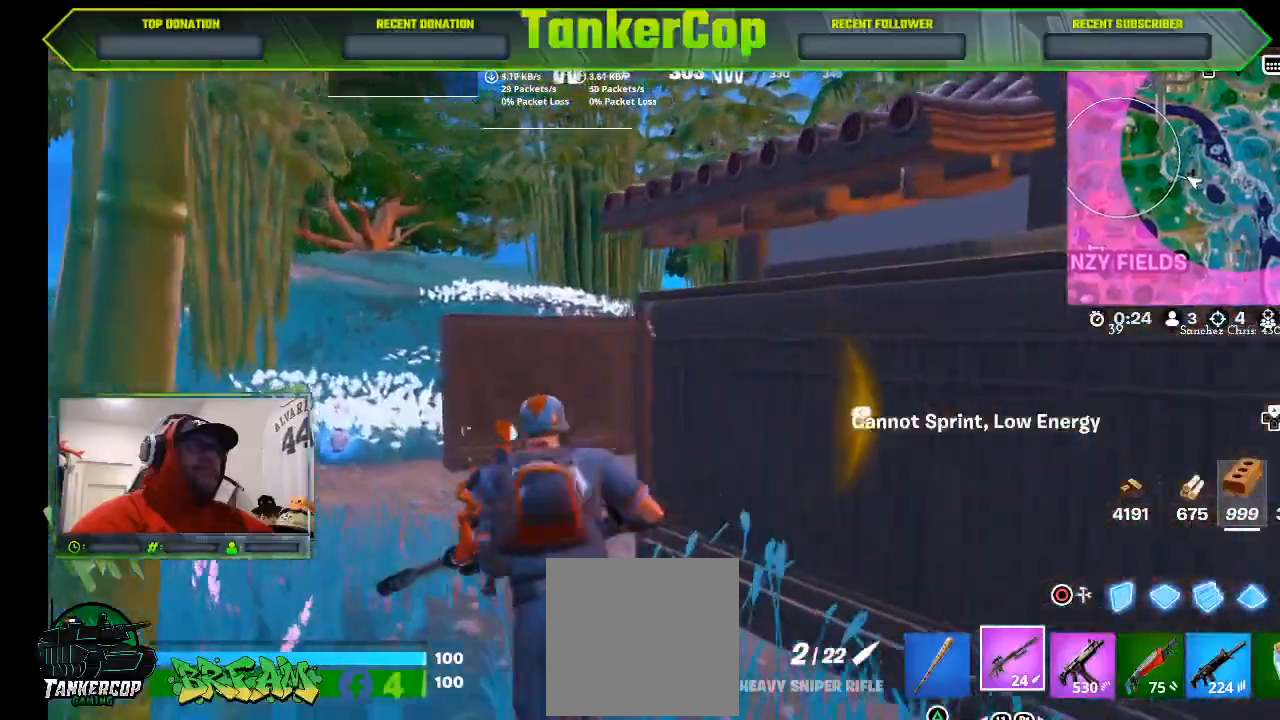
{"dt_ms": 500, "buttons": [], "left_stick": "up", "right_stick": "center", "events": []}
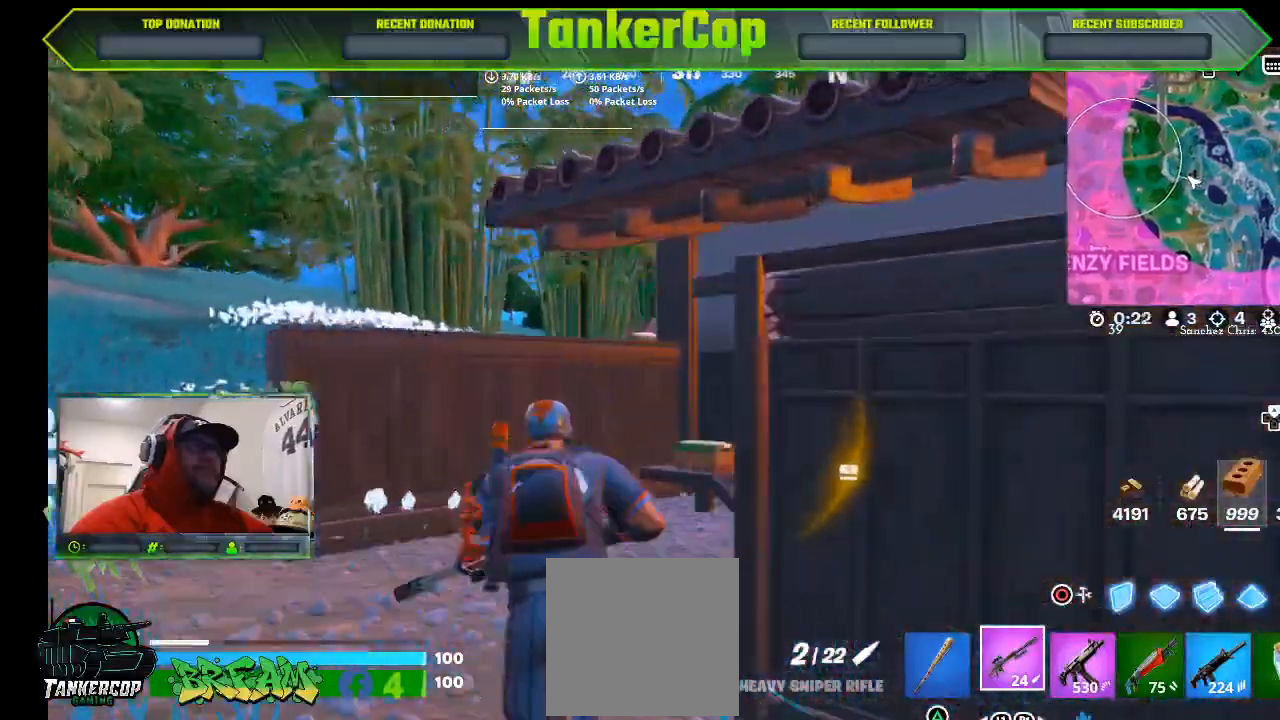
{"dt_ms": 500, "buttons": [], "left_stick": "up", "right_stick": "center", "events": [[200, "CROSS", "down"], [400, "CROSS", "up"]]}
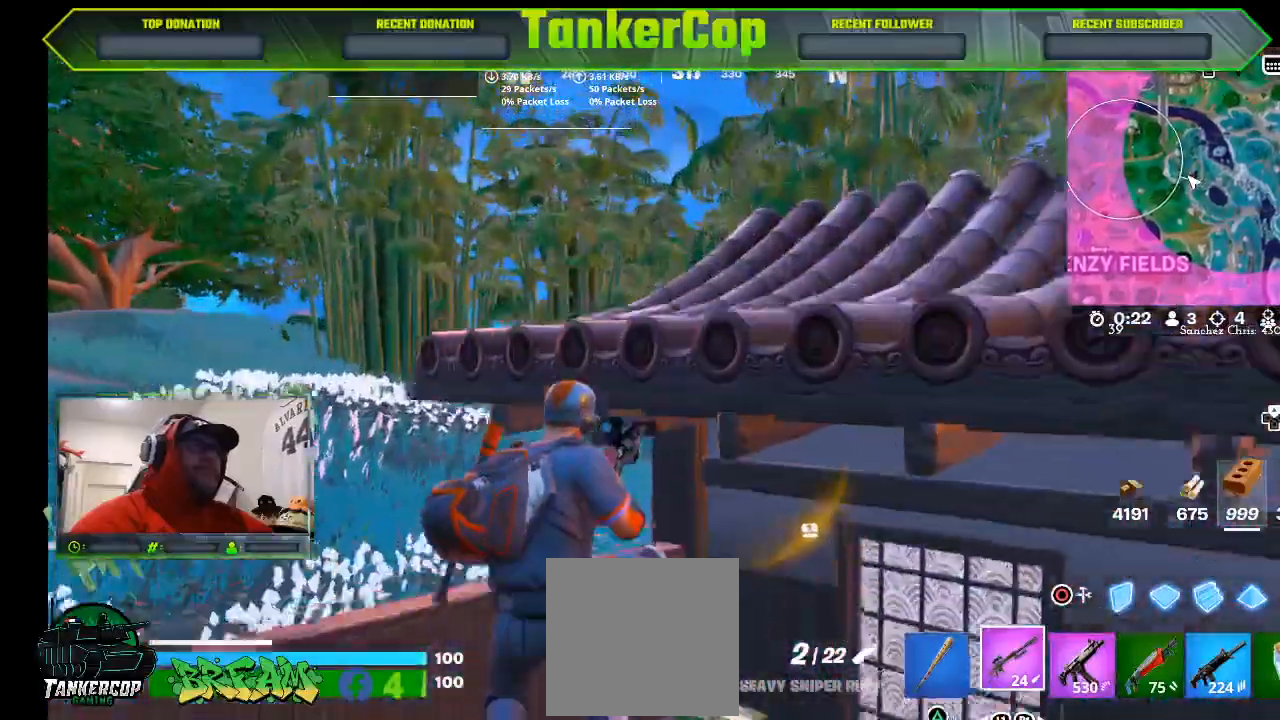
{"dt_ms": 500, "buttons": [], "left_stick": "up", "right_stick": "center", "events": [[133, "CROSS", "down"], [333, "CROSS", "up"]]}
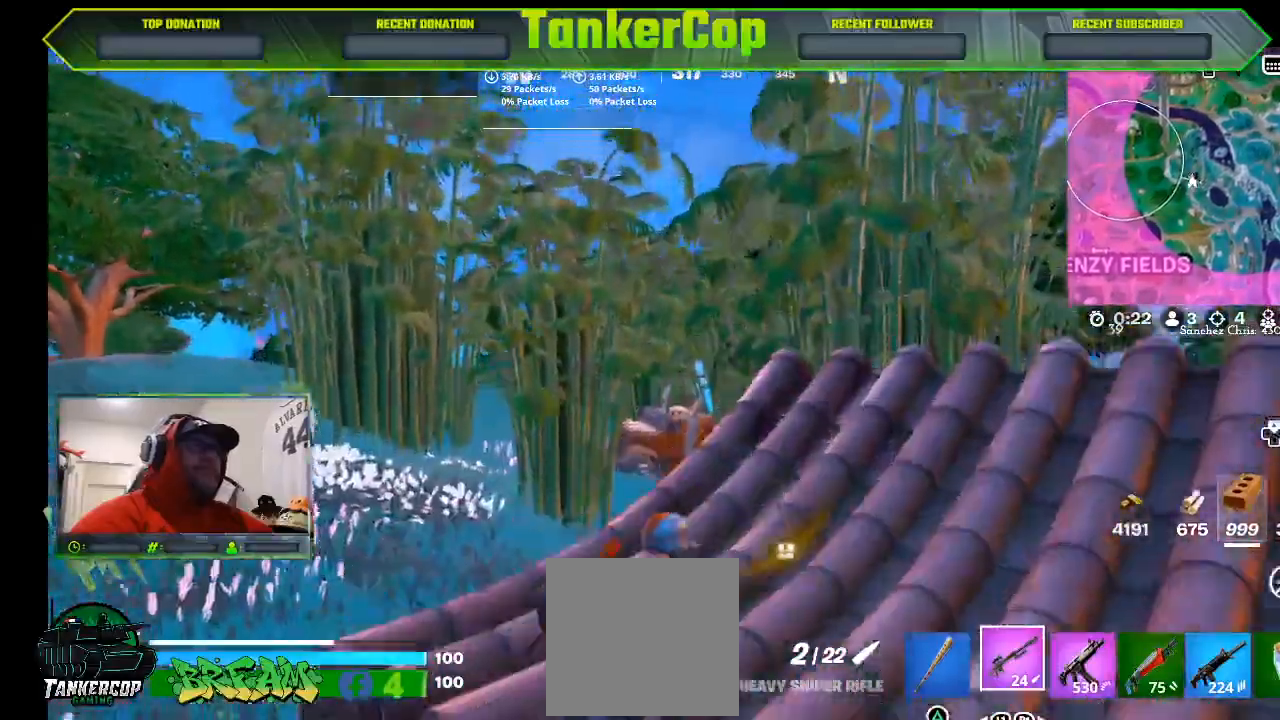
{"dt_ms": 500, "buttons": [], "left_stick": "up", "right_stick": "center", "events": []}
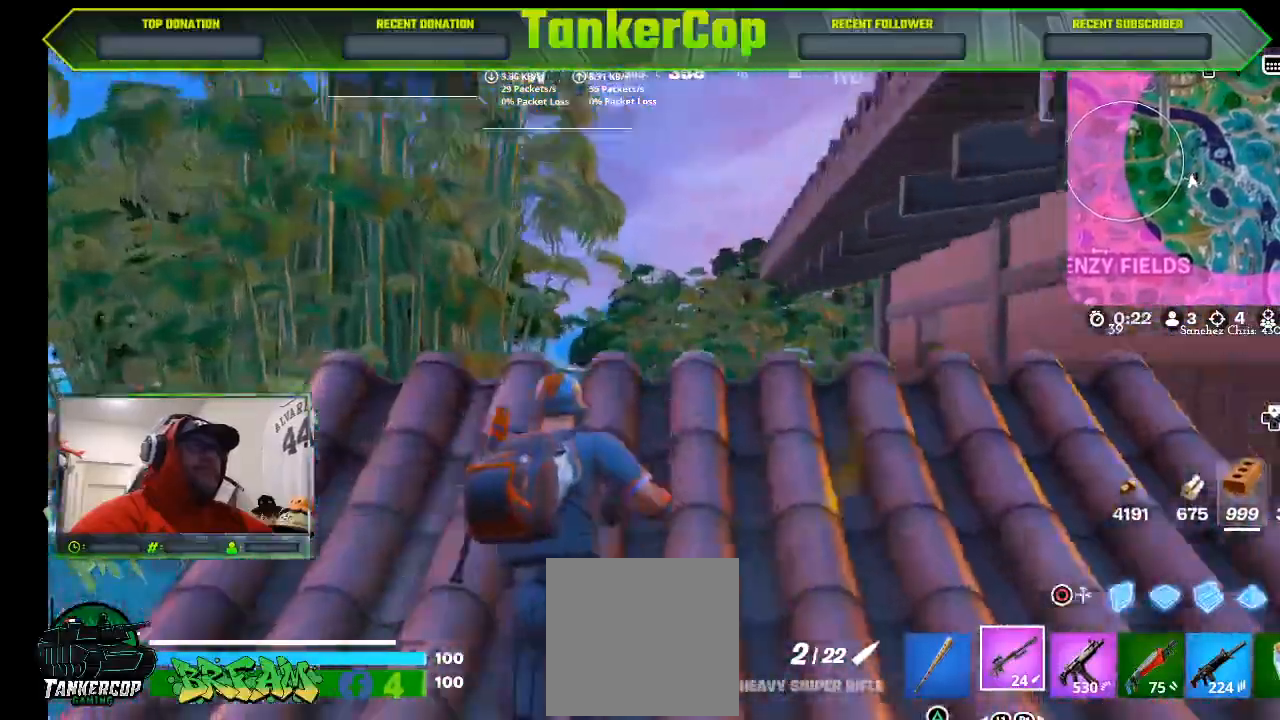
{"dt_ms": 1000, "buttons": [], "left_stick": "up-right", "right_stick": "center"}
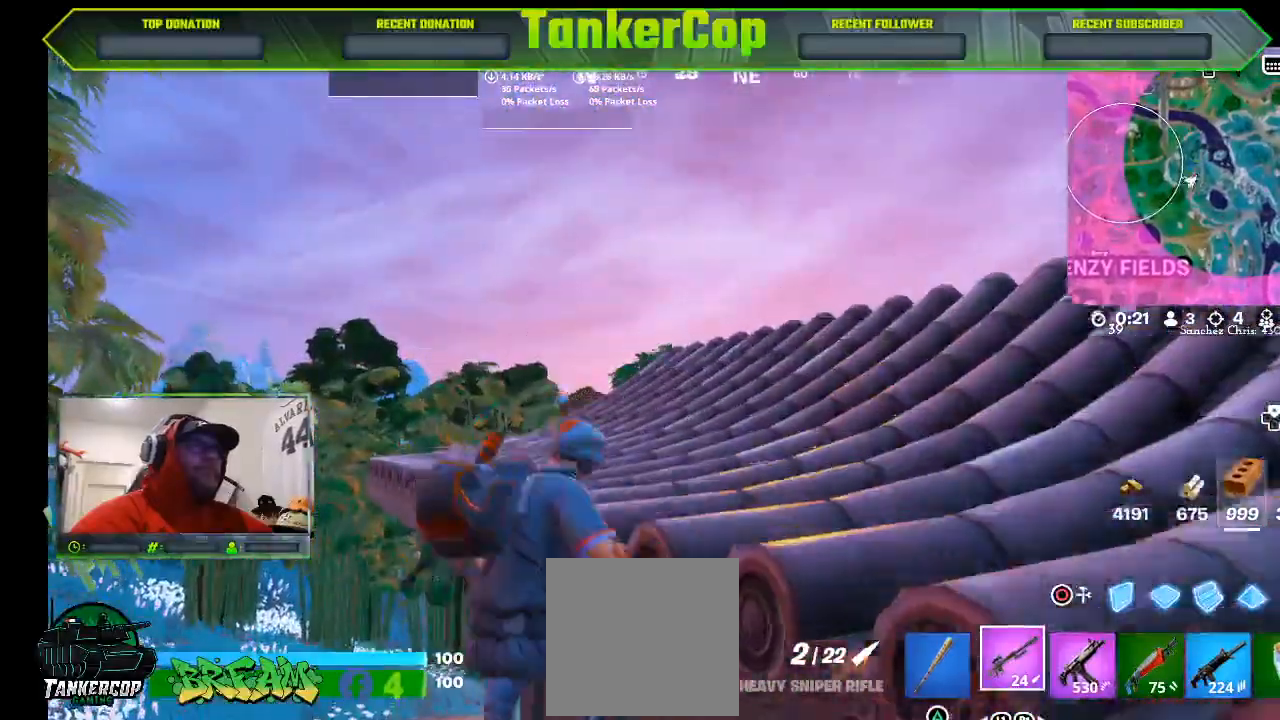
{"dt_ms": 500, "buttons": [], "left_stick": "right", "right_stick": "center", "events": [[100, "CROSS", "down"], [300, "CROSS", "up"], [300, "left_stick", "right"]]}
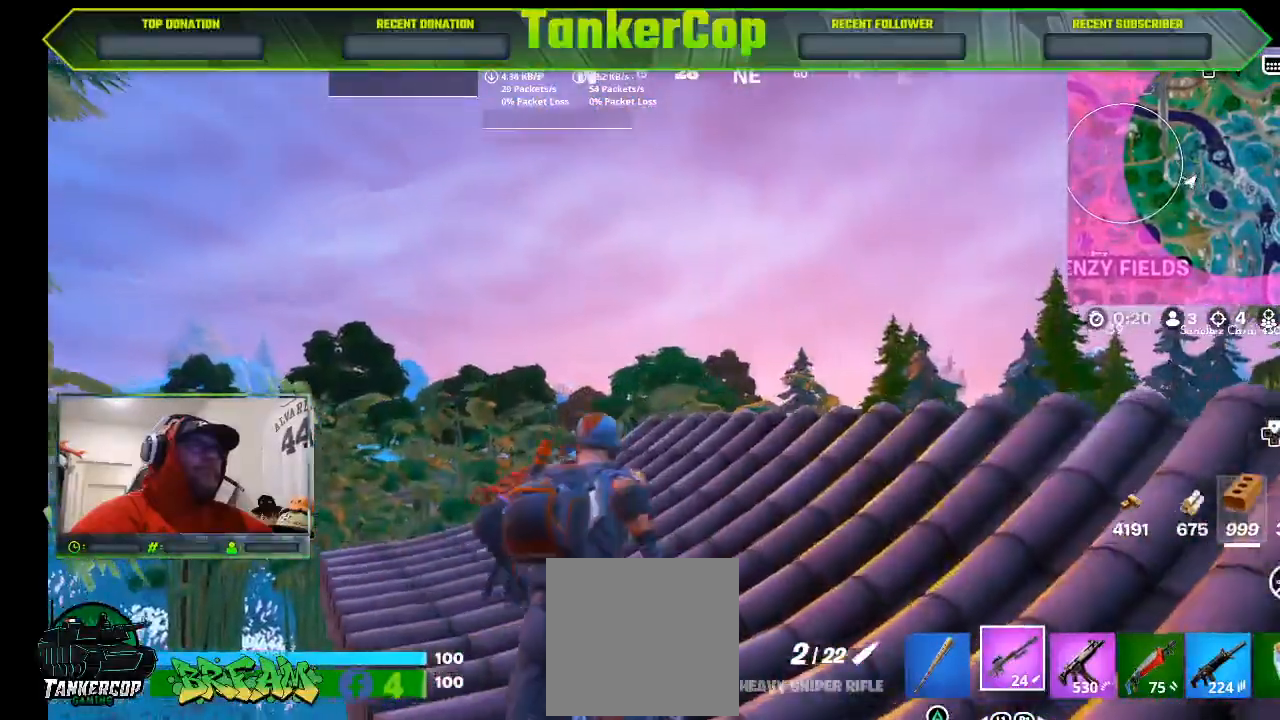
{"dt_ms": 500, "buttons": [], "left_stick": "right", "right_stick": "center", "events": [[267, "R3", "down"], [400, "R3", "up"]]}
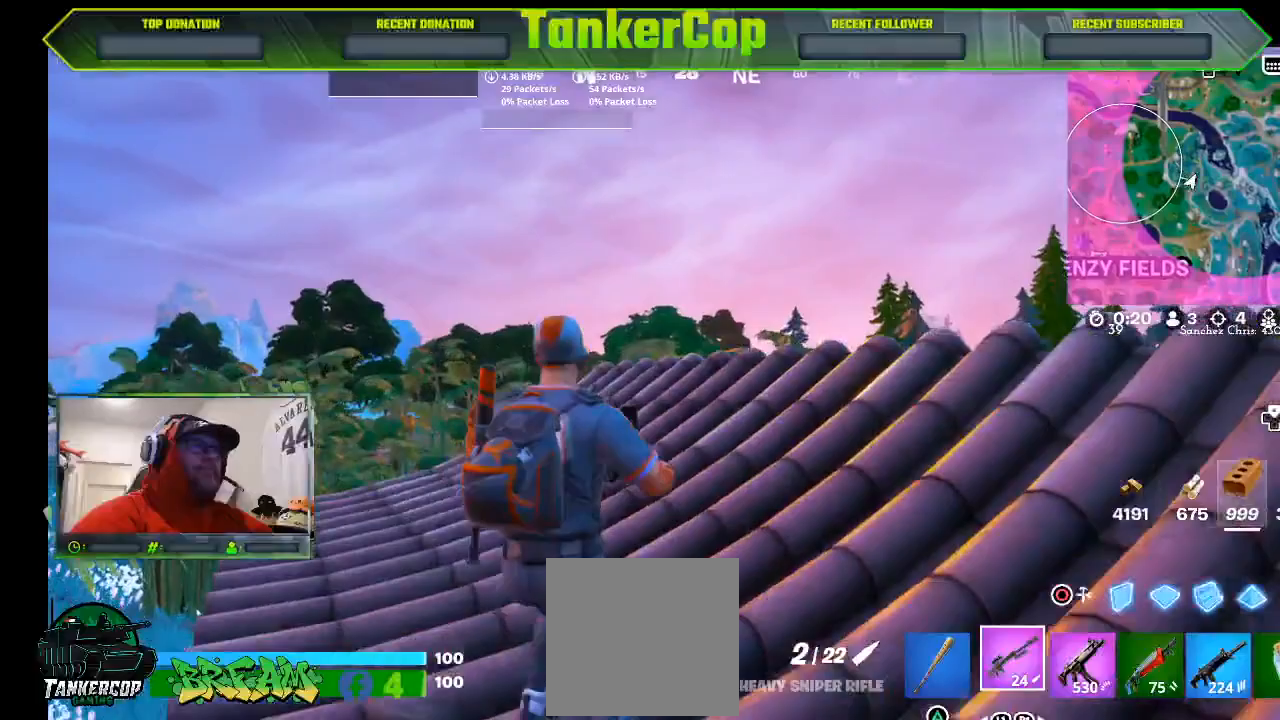
{"dt_ms": 500, "buttons": [], "left_stick": "up-right", "right_stick": "right"}
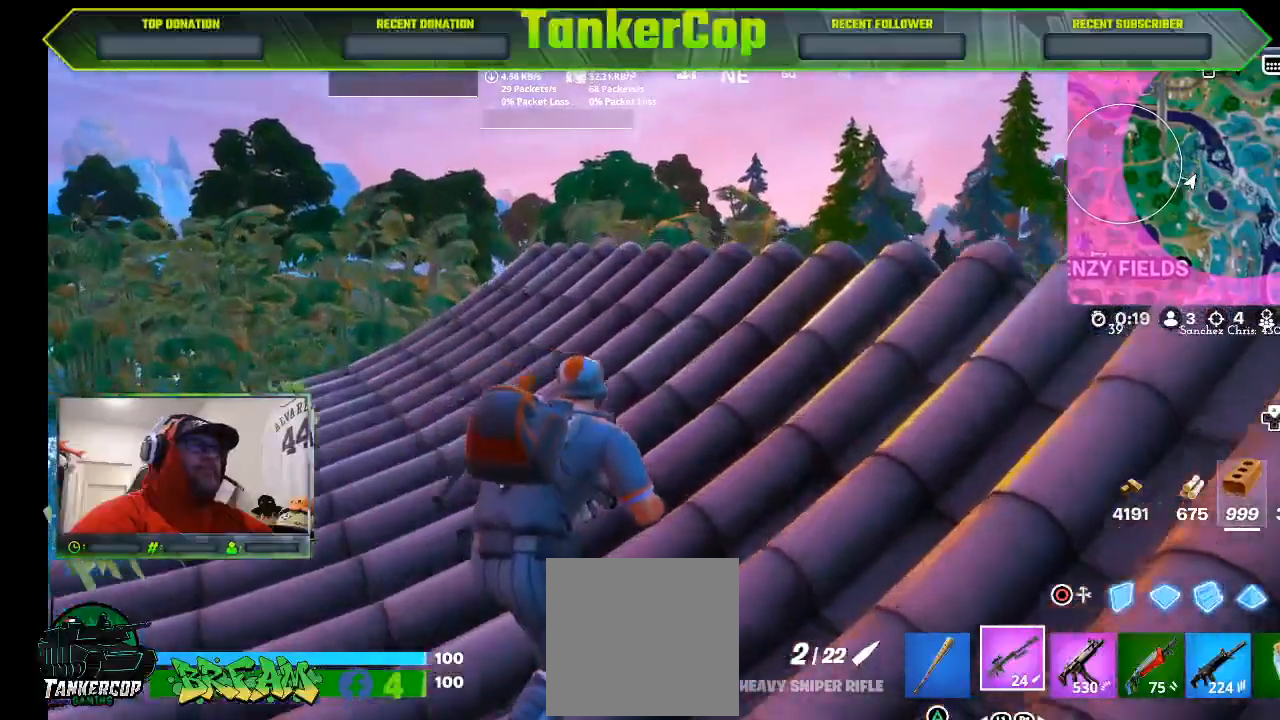
{"dt_ms": 500, "buttons": [], "left_stick": "up-right", "right_stick": "down-right"}
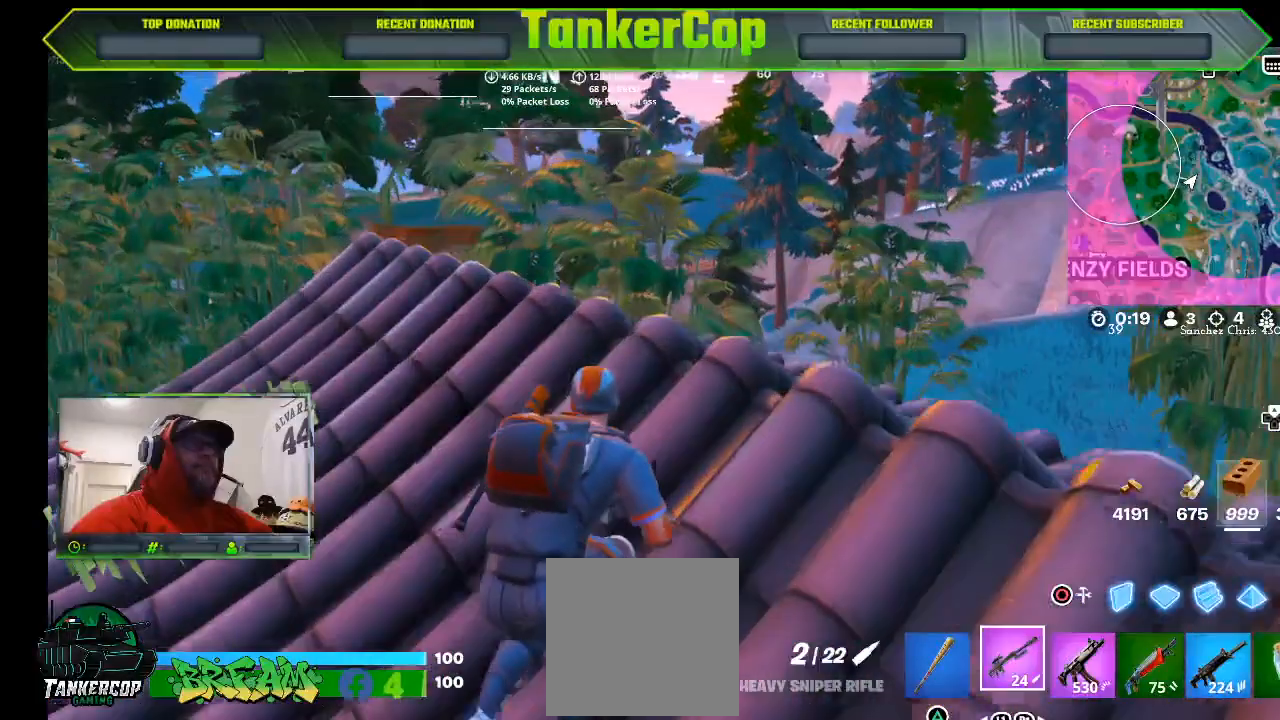
{"dt_ms": 500, "buttons": [], "left_stick": "right", "right_stick": "right", "events": [[300, "left_stick", "right"], [333, "right_stick", "right"]]}
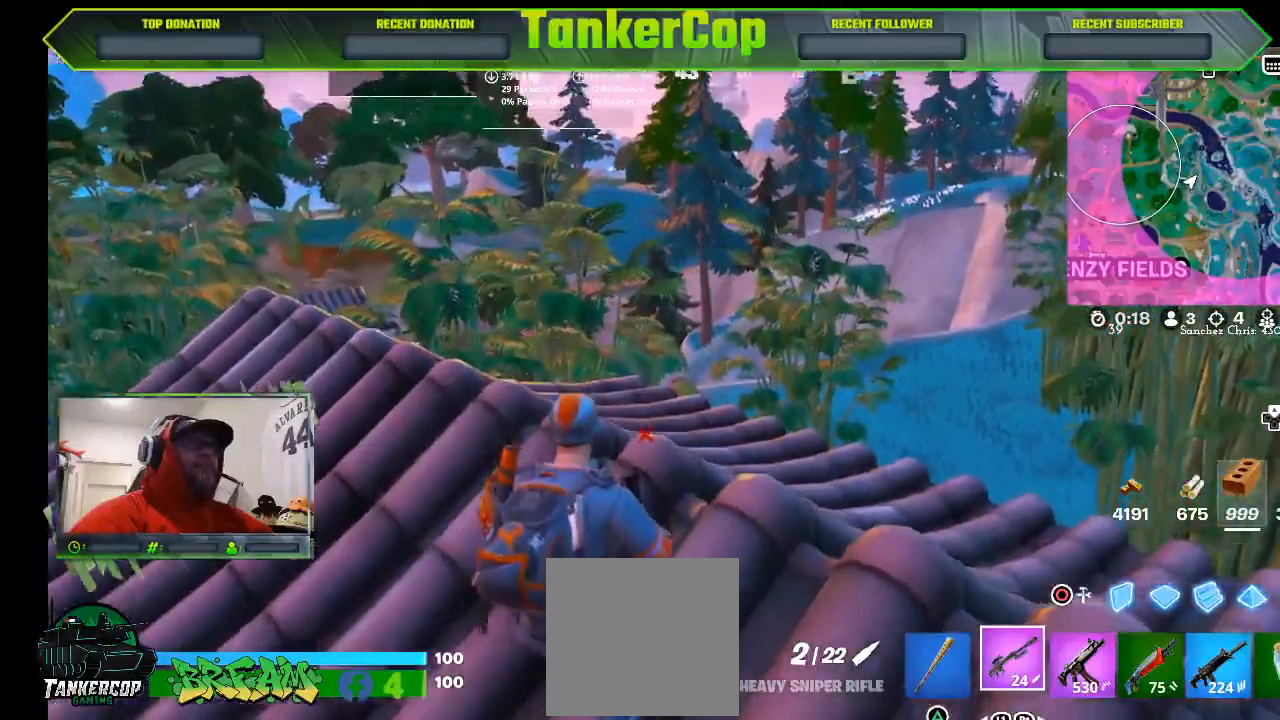
{"dt_ms": 500, "buttons": [], "left_stick": "center", "right_stick": "center", "events": [[167, "left_stick", "center"], [167, "right_stick", "center"]]}
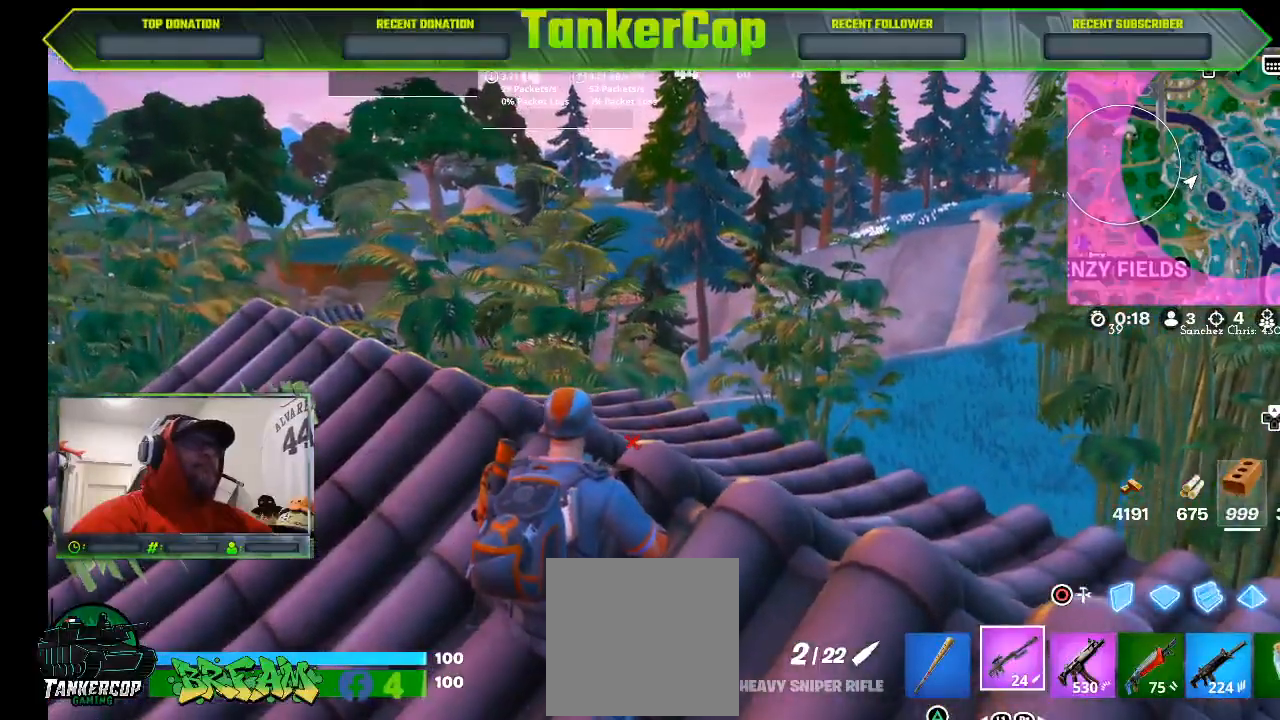
{"dt_ms": 500, "buttons": [], "left_stick": "center", "right_stick": "center", "events": []}
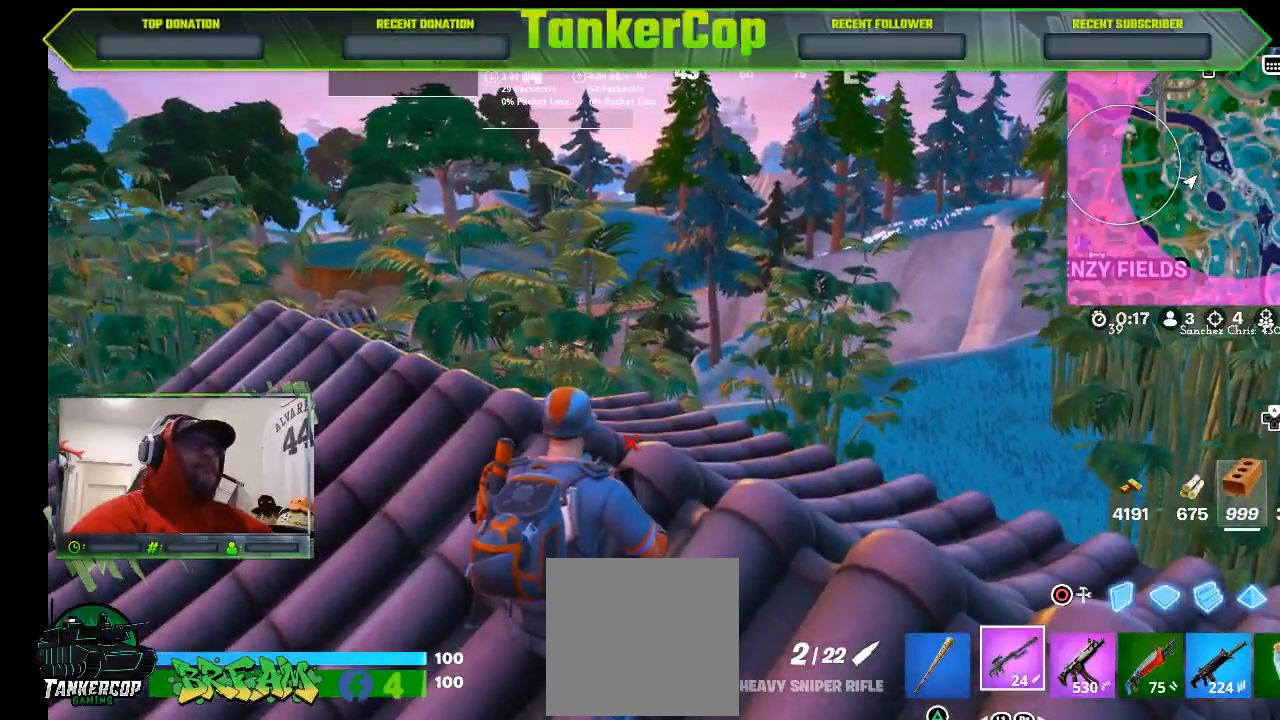
{"dt_ms": 500, "buttons": [], "left_stick": "down", "right_stick": "center", "events": [[133, "left_stick", "down"]]}
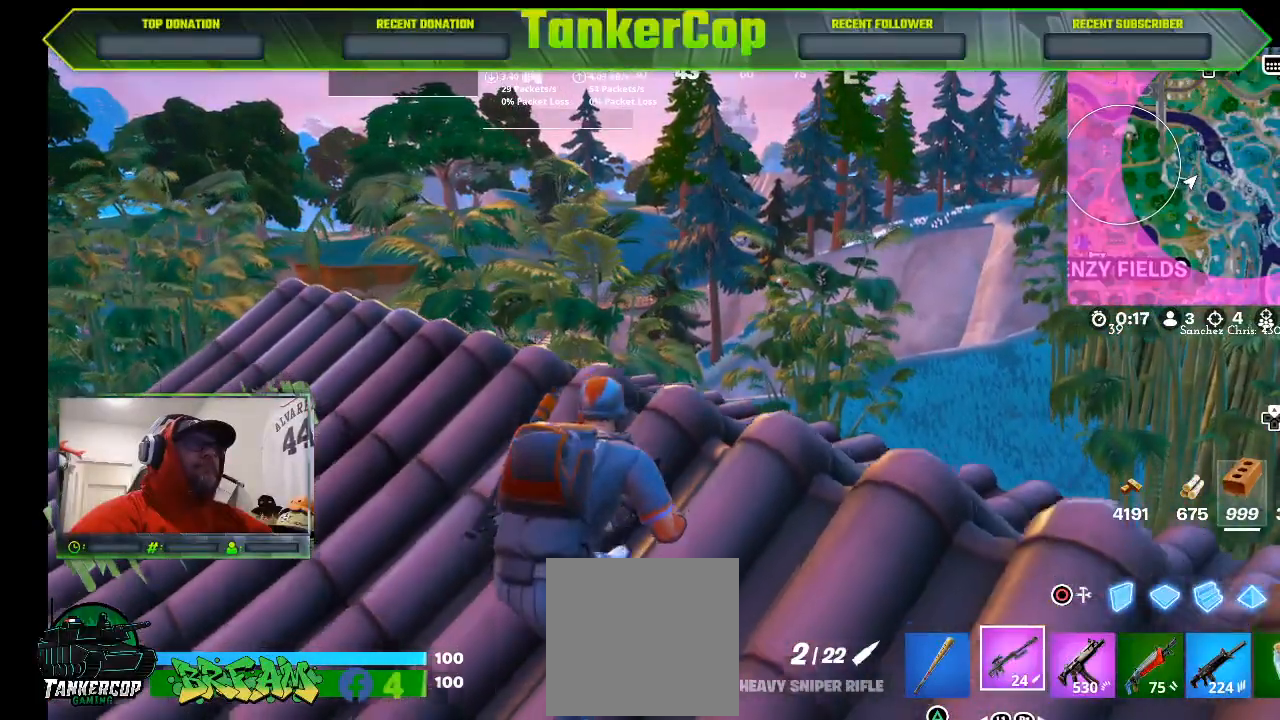
{"dt_ms": 500, "buttons": [], "left_stick": "center", "right_stick": "center", "events": [[200, "left_stick", "center"]]}
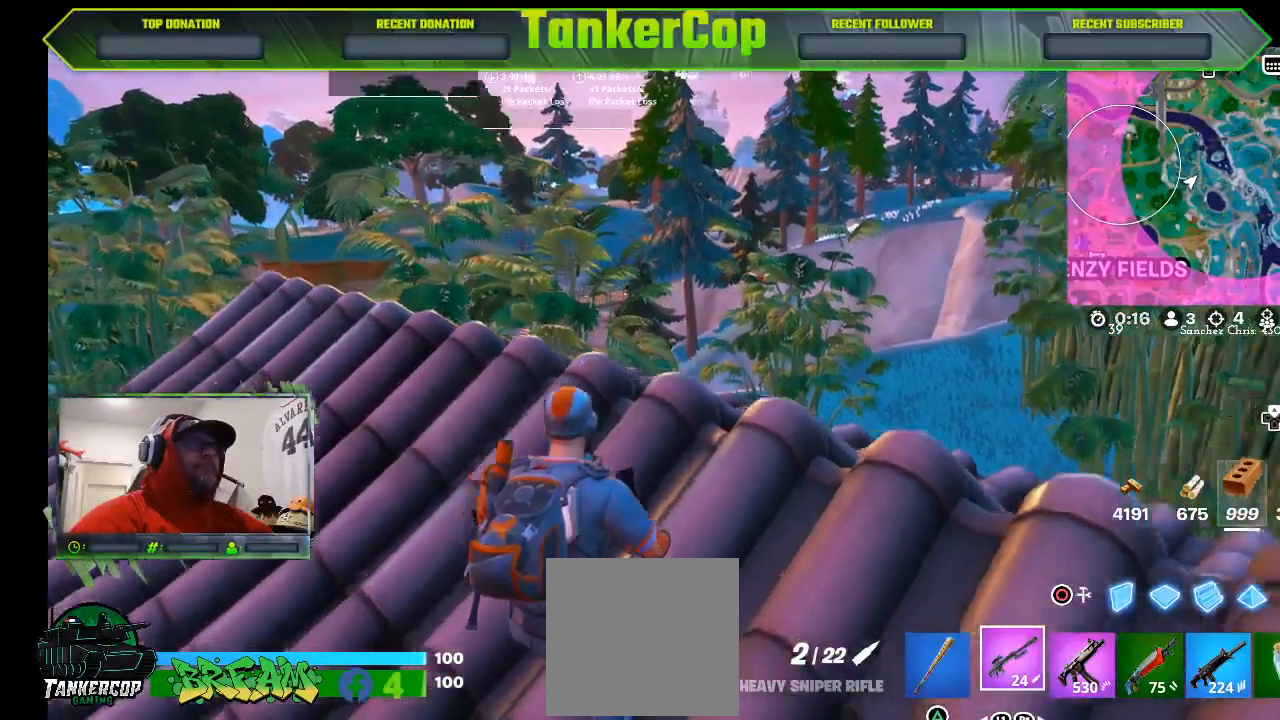
{"dt_ms": 500, "buttons": [], "left_stick": "center", "right_stick": "center"}
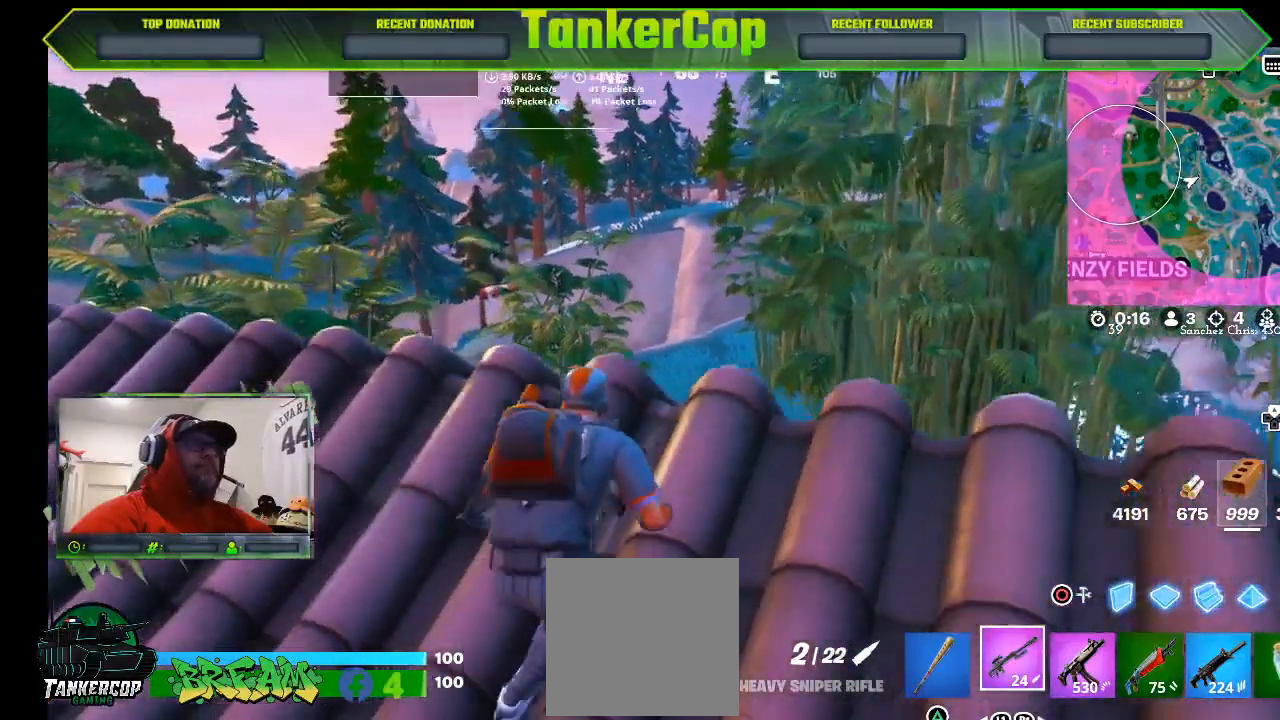
{"dt_ms": 500, "buttons": [], "left_stick": "left", "right_stick": "center"}
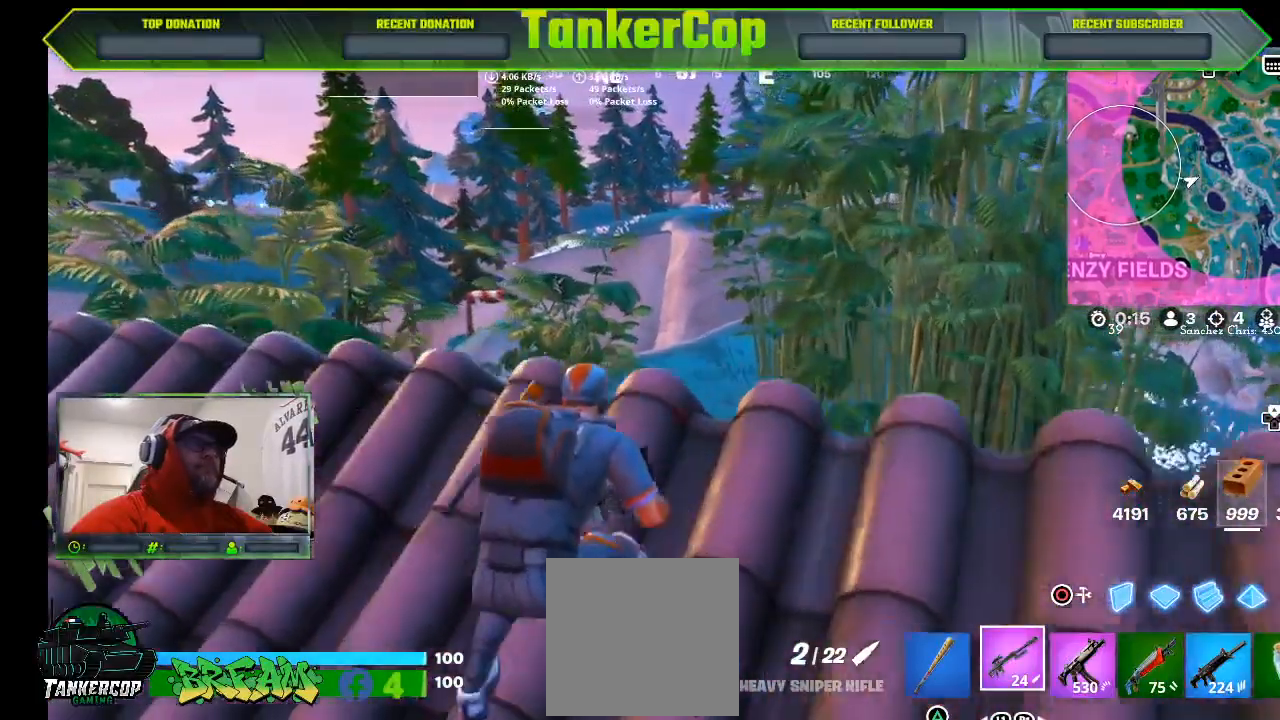
{"dt_ms": 500, "buttons": [], "left_stick": "left", "right_stick": "center", "events": []}
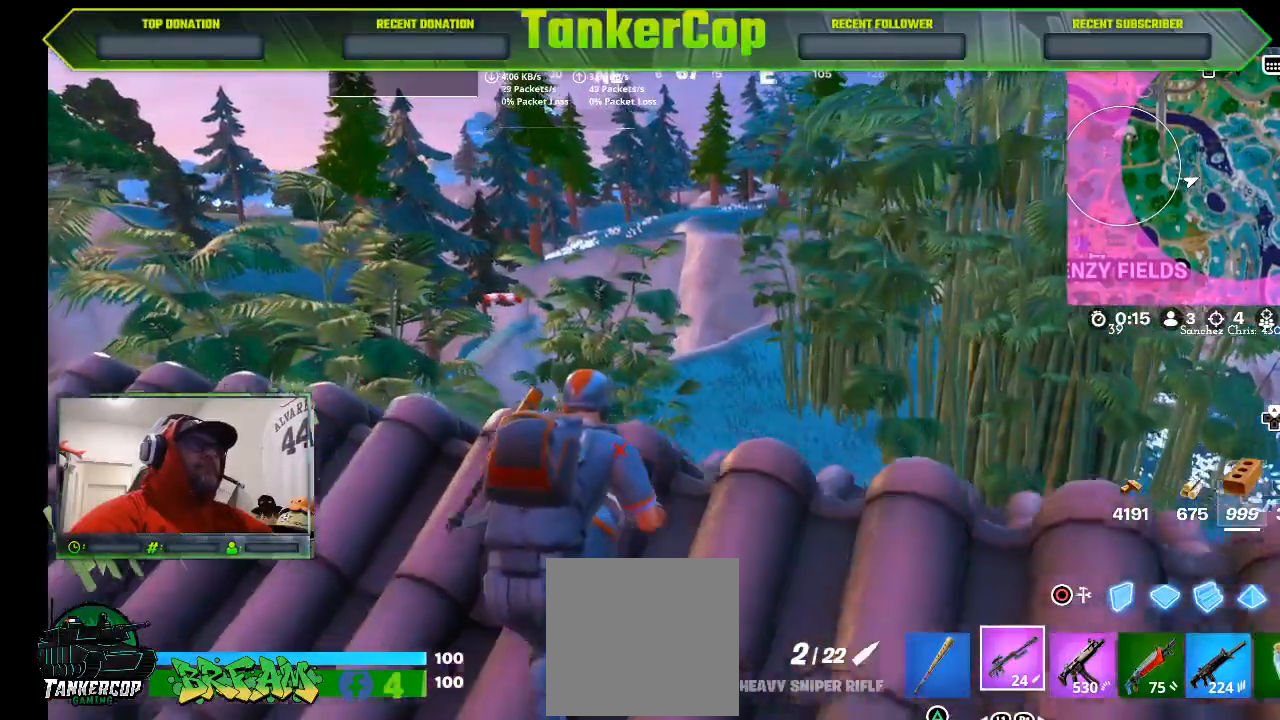
{"dt_ms": 500, "buttons": [], "left_stick": "left", "right_stick": "center", "events": []}
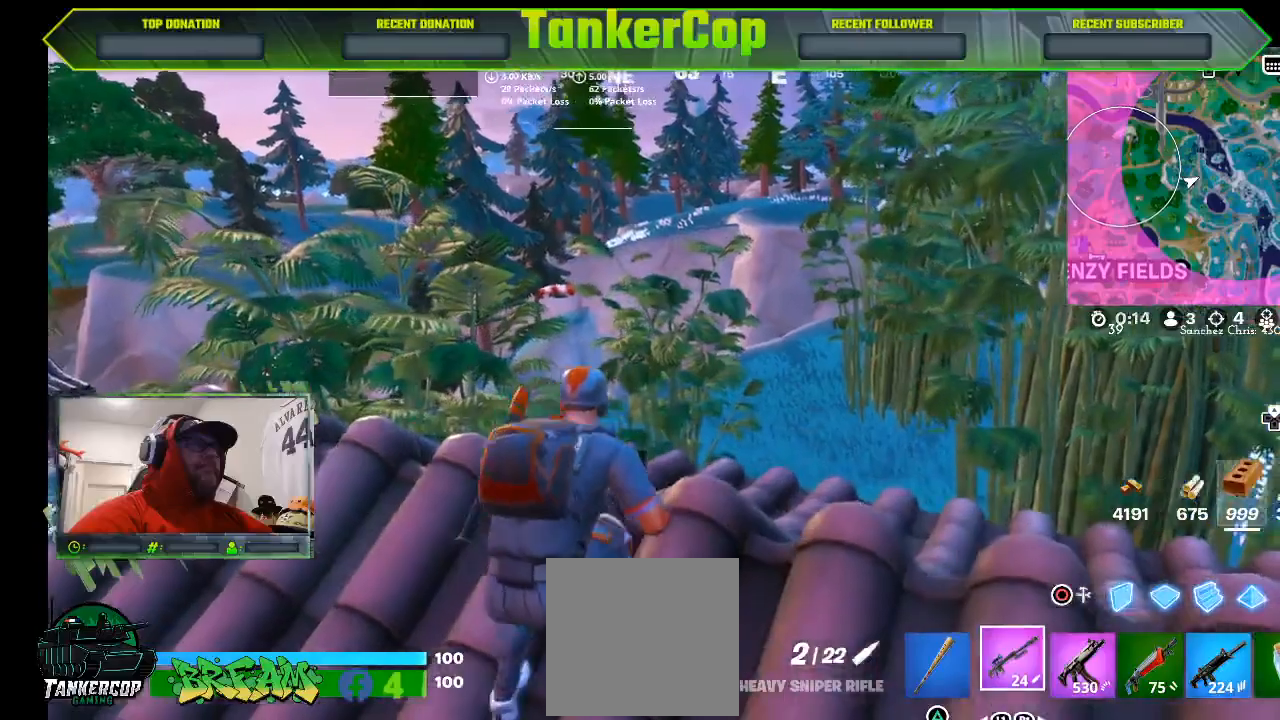
{"dt_ms": 500, "buttons": [], "left_stick": "left", "right_stick": "center", "events": []}
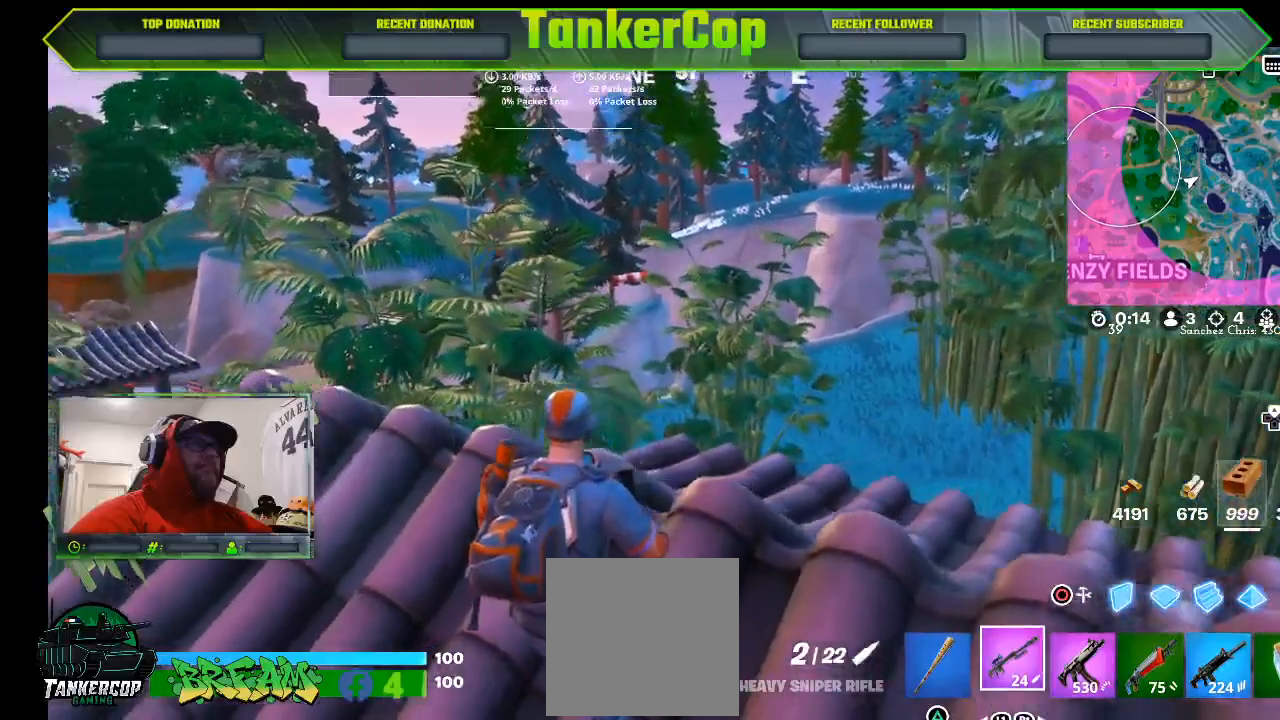
{"dt_ms": 500, "buttons": [], "left_stick": "center", "right_stick": "left"}
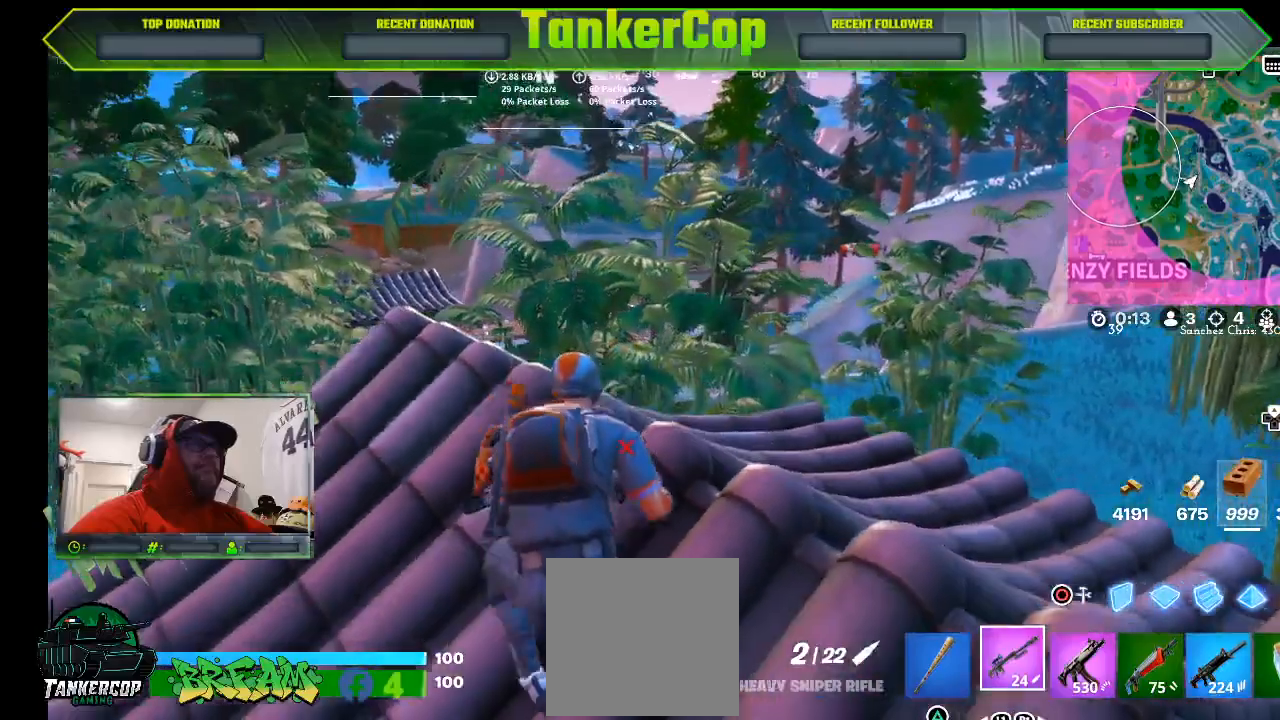
{"dt_ms": 500, "buttons": [], "left_stick": "center", "right_stick": "center", "events": [[433, "right_stick", "center"]]}